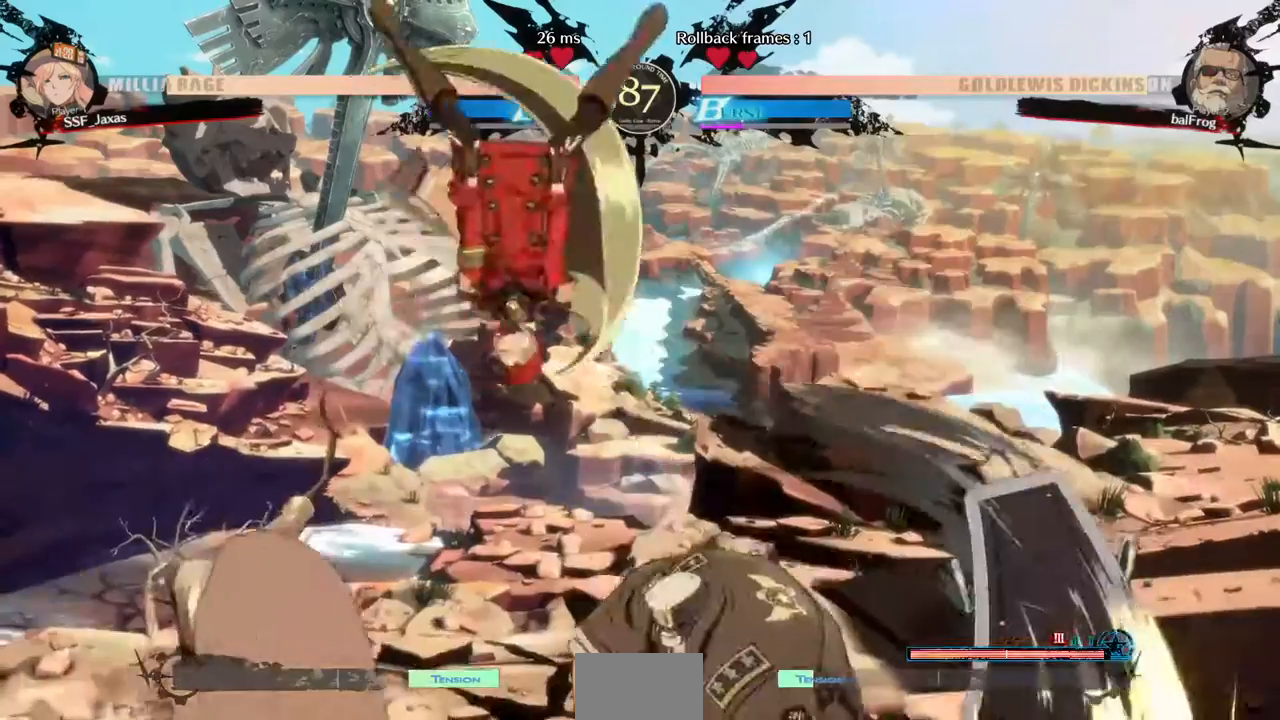
Gameplay with a controller (arcade stick); each line is a JSON object with the inputs held at the frame after it (dt_ms = milliseconds from this image to that frame). "events" lists button and stick changes between this image and that frame as [ms after this image, input, new state], when the widget could be followed in between. Not read: DPAD_DOWN L3 R3 other_buttons.
{"dt_ms": 480, "buttons": ["DPAD_RIGHT"]}
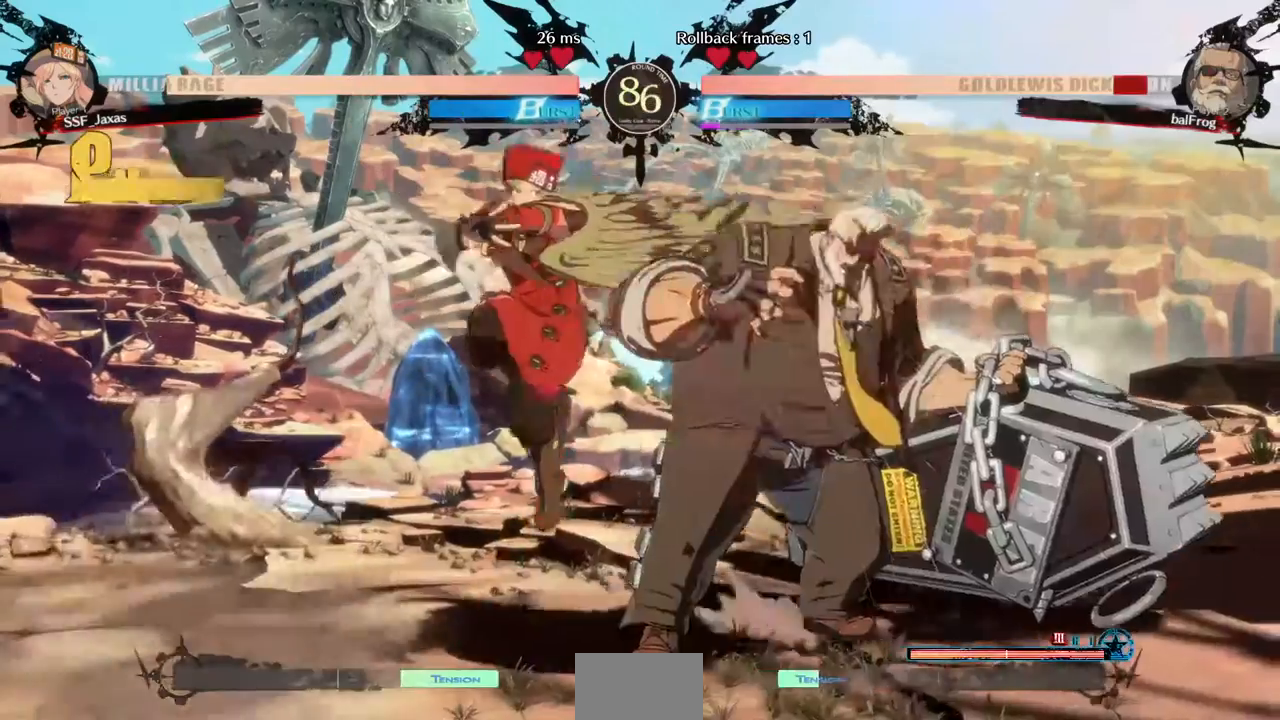
{"dt_ms": 520, "buttons": [], "events": [[40, "DPAD_RIGHT", "up"], [80, "DPAD_RIGHT", "down"], [240, "DPAD_RIGHT", "up"], [240, "TRIANGLE", "down"], [360, "TRIANGLE", "up"]]}
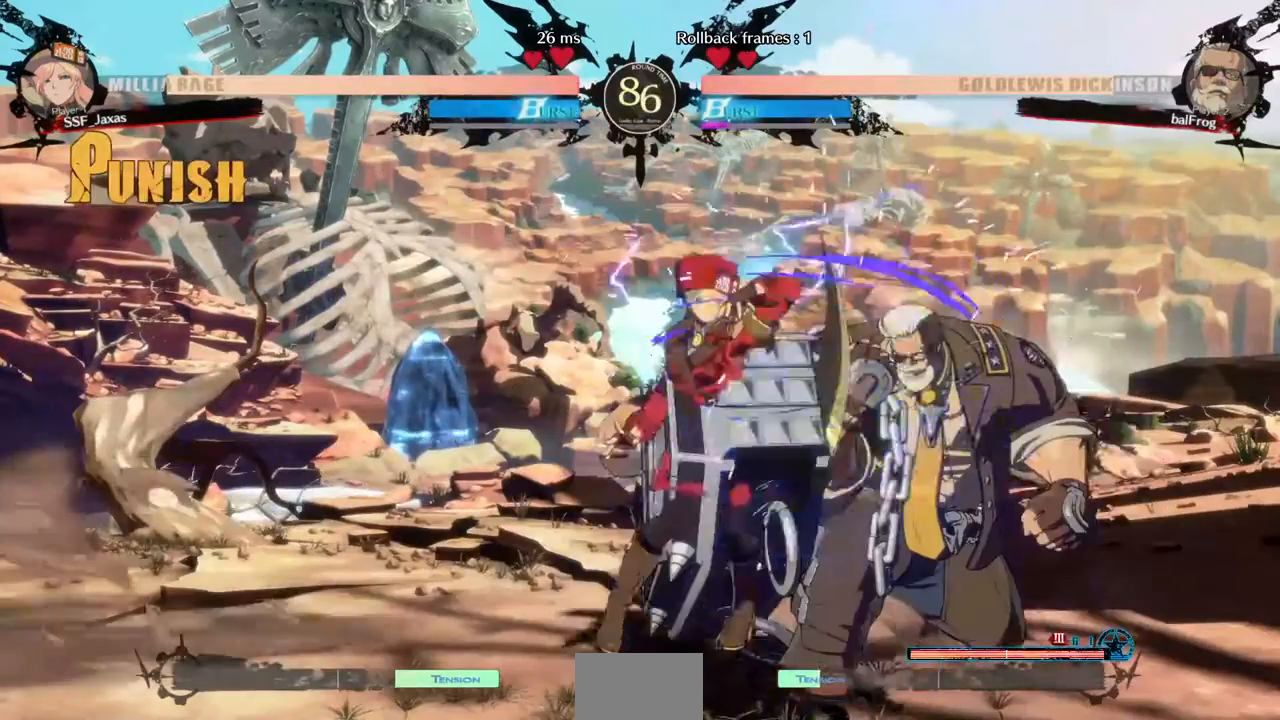
{"dt_ms": 480, "buttons": [], "events": []}
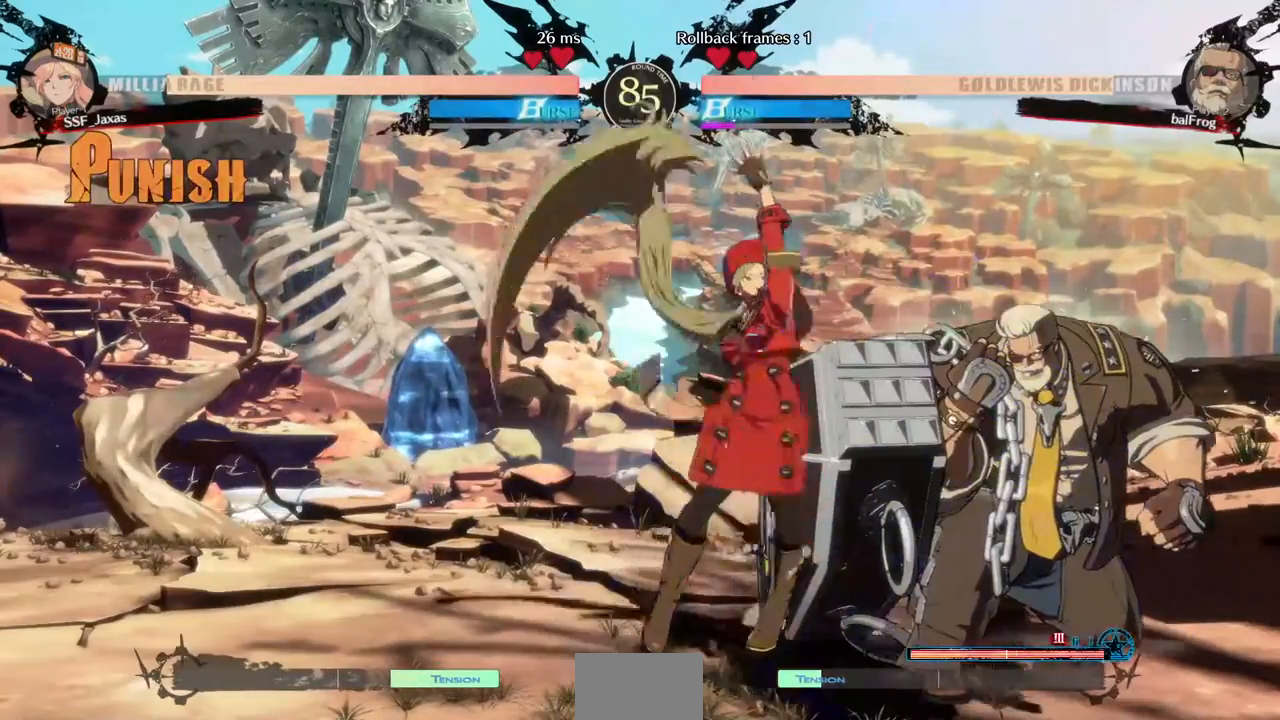
{"dt_ms": 520, "buttons": ["R1"], "events": [[40, "TRIANGLE", "down"], [200, "TRIANGLE", "up"], [440, "R1", "down"]]}
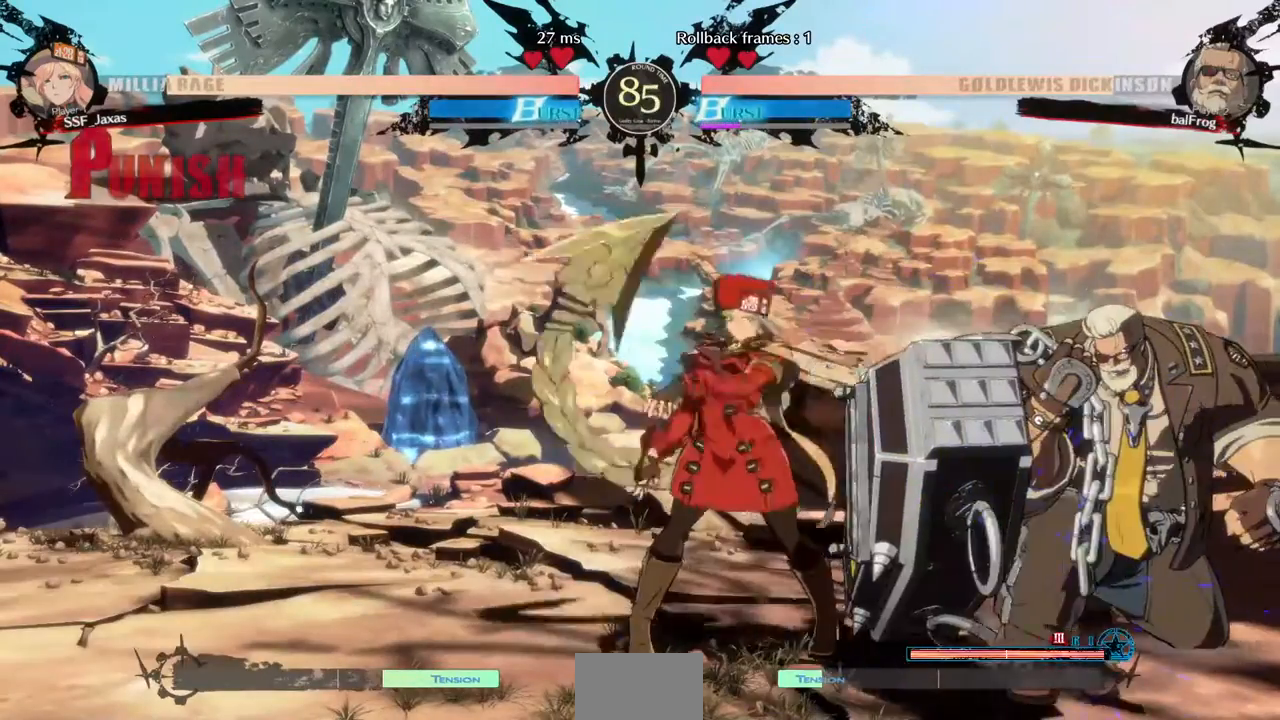
{"dt_ms": 480, "buttons": [], "events": [[120, "R1", "up"]]}
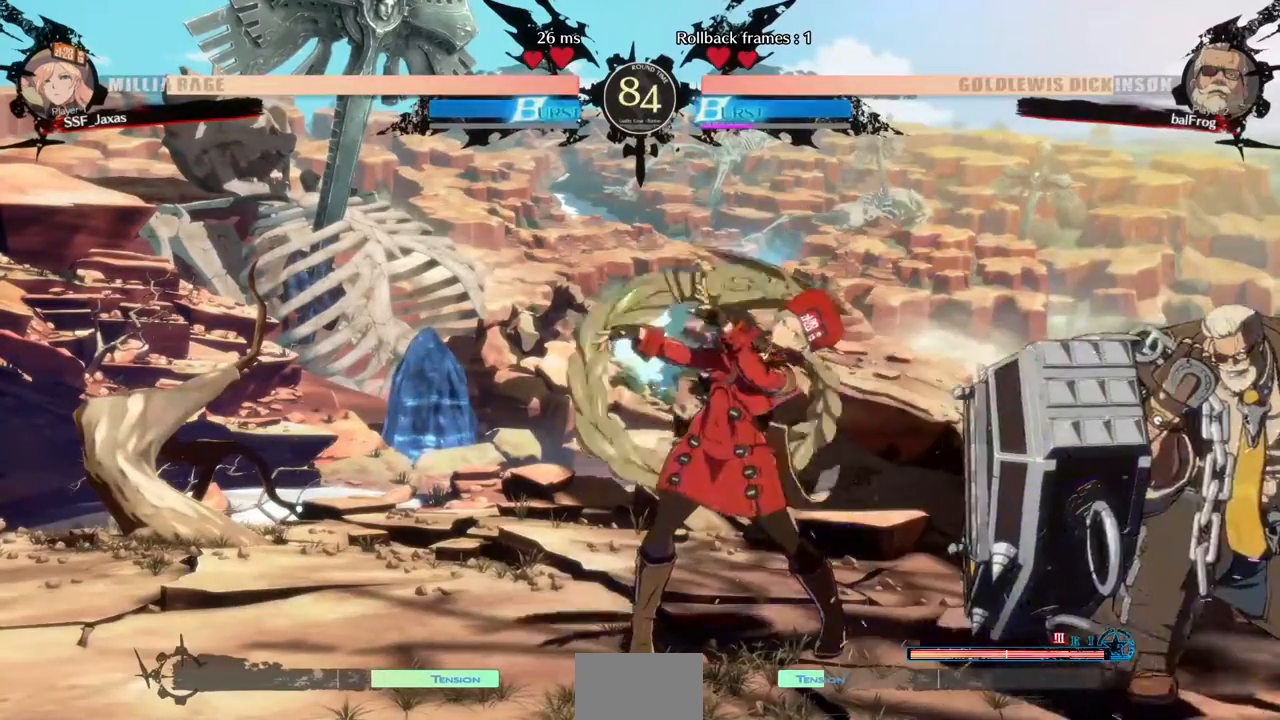
{"dt_ms": 520, "buttons": ["DPAD_LEFT"], "events": [[240, "DPAD_LEFT", "down"]]}
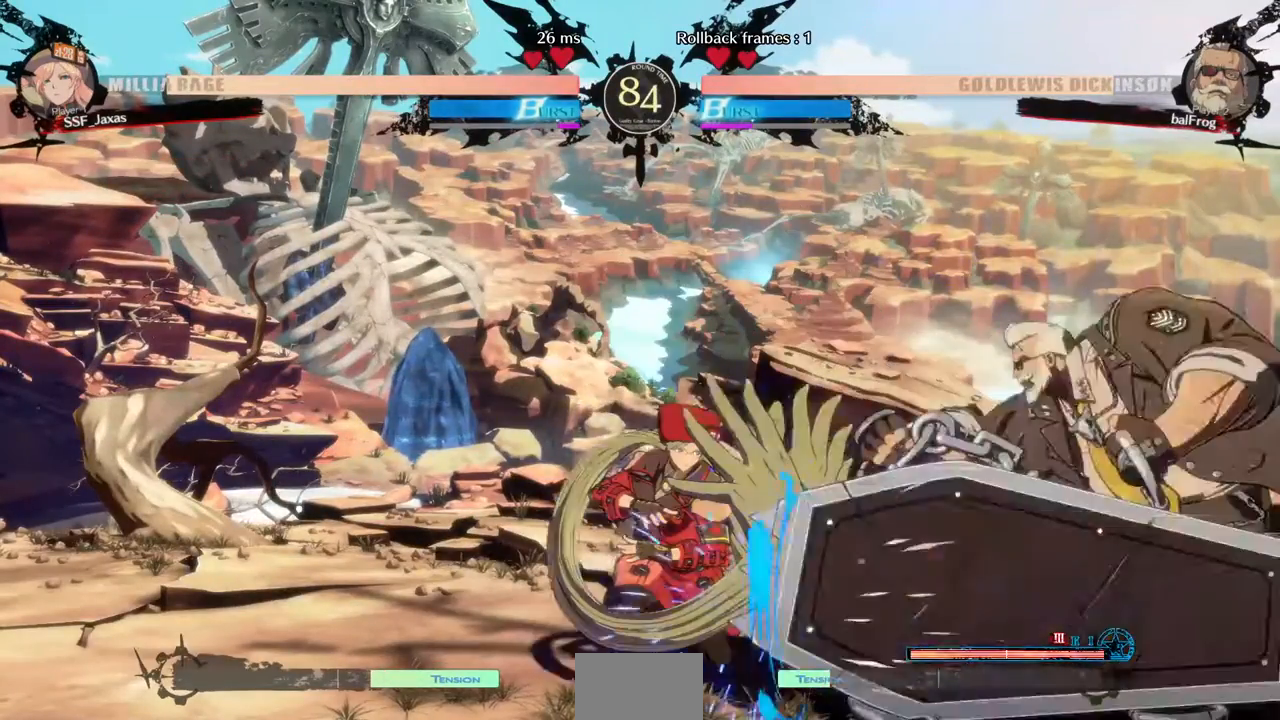
{"dt_ms": 480, "buttons": ["DPAD_LEFT"], "events": []}
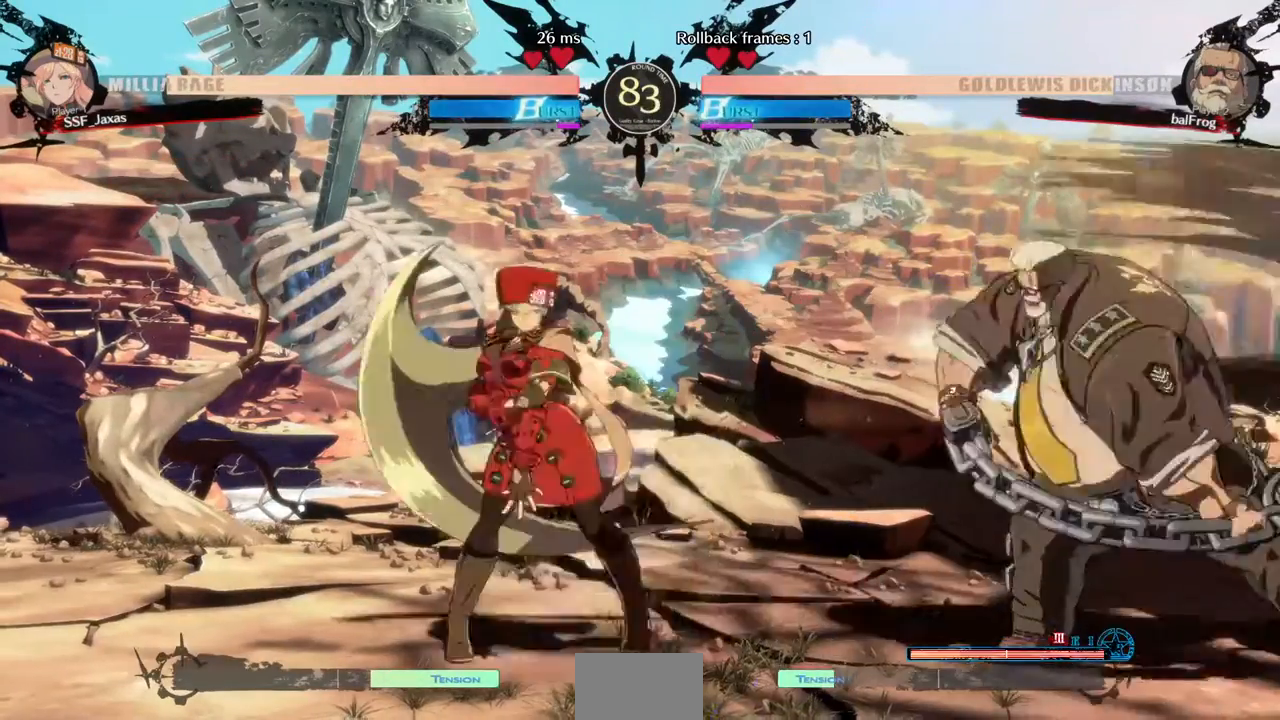
{"dt_ms": 520, "buttons": ["DPAD_LEFT"], "events": [[240, "DPAD_LEFT", "up"], [240, "DPAD_RIGHT", "down"], [280, "SQUARE", "down"], [280, "TRIANGLE", "down"], [360, "DPAD_LEFT", "down"], [360, "DPAD_RIGHT", "up"], [440, "SQUARE", "up"], [440, "TRIANGLE", "up"]]}
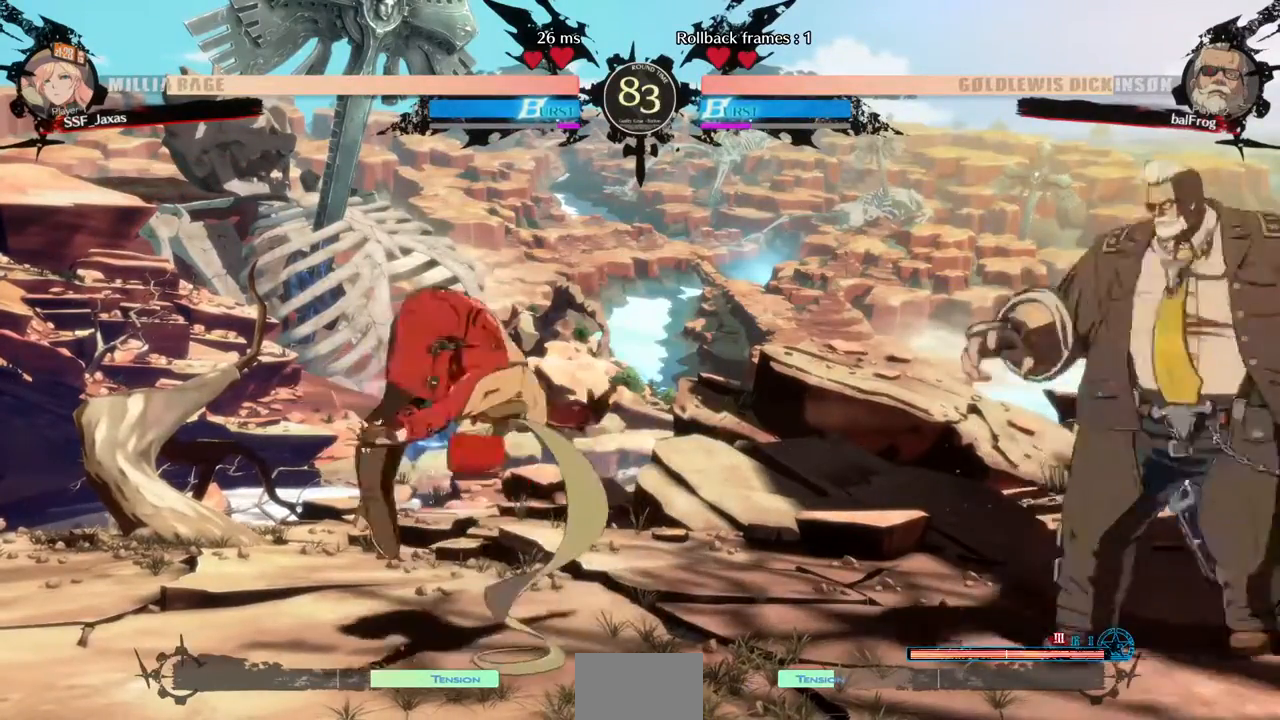
{"dt_ms": 480, "buttons": ["DPAD_LEFT"], "events": [[40, "DPAD_LEFT", "up"], [80, "DPAD_RIGHT", "down"], [320, "DPAD_LEFT", "down"], [320, "DPAD_RIGHT", "up"]]}
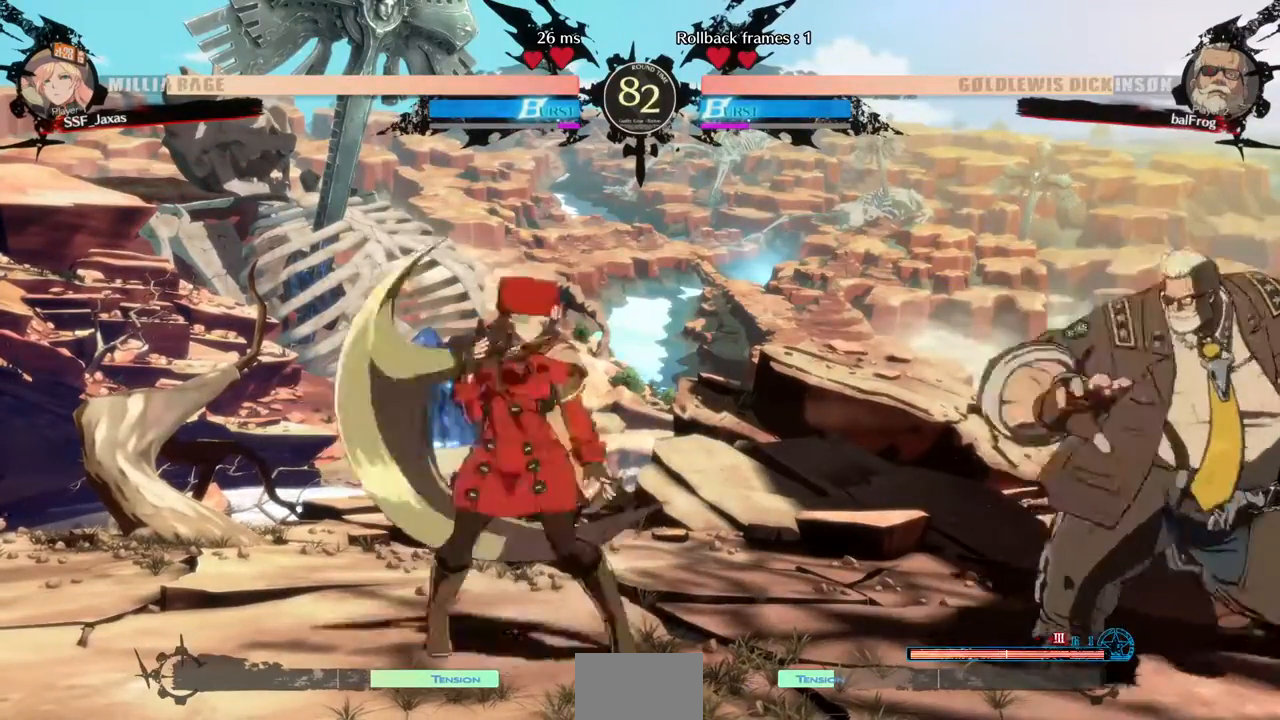
{"dt_ms": 520, "buttons": ["DPAD_LEFT"], "events": [[240, "DPAD_LEFT", "up"], [280, "DPAD_RIGHT", "down"], [440, "DPAD_RIGHT", "up"], [520, "DPAD_LEFT", "down"]]}
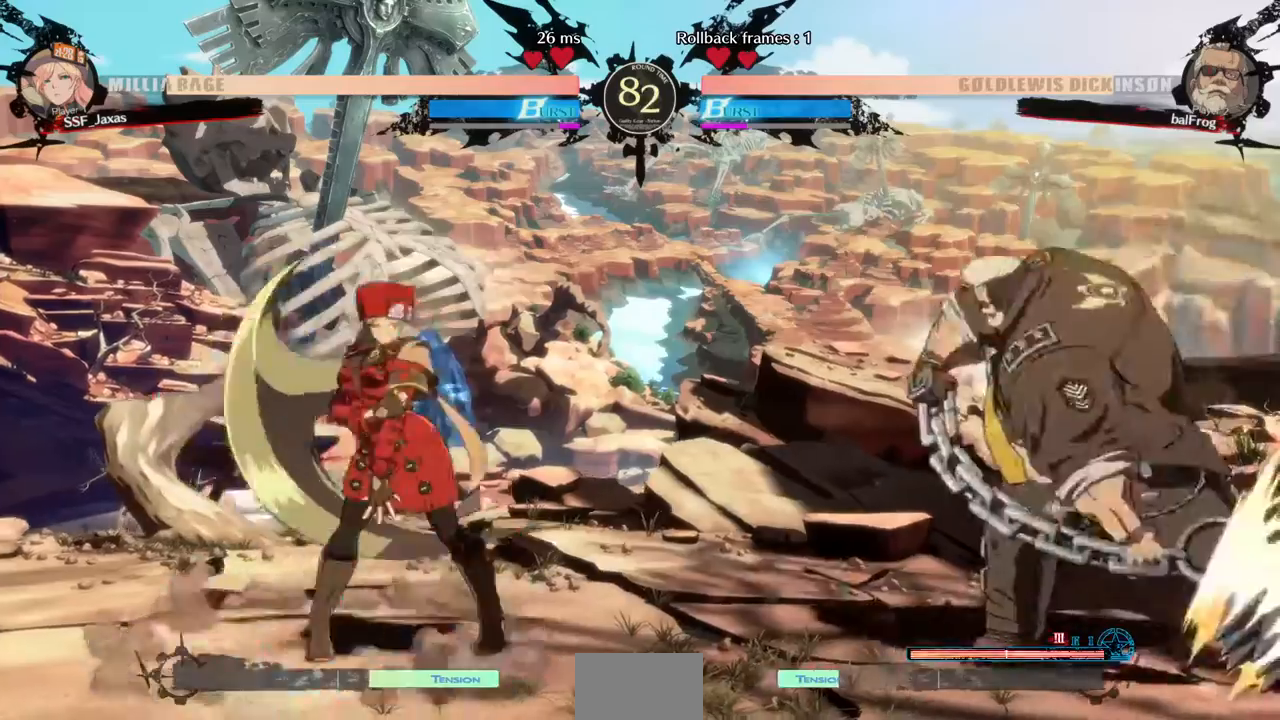
{"dt_ms": 480, "buttons": ["DPAD_RIGHT"]}
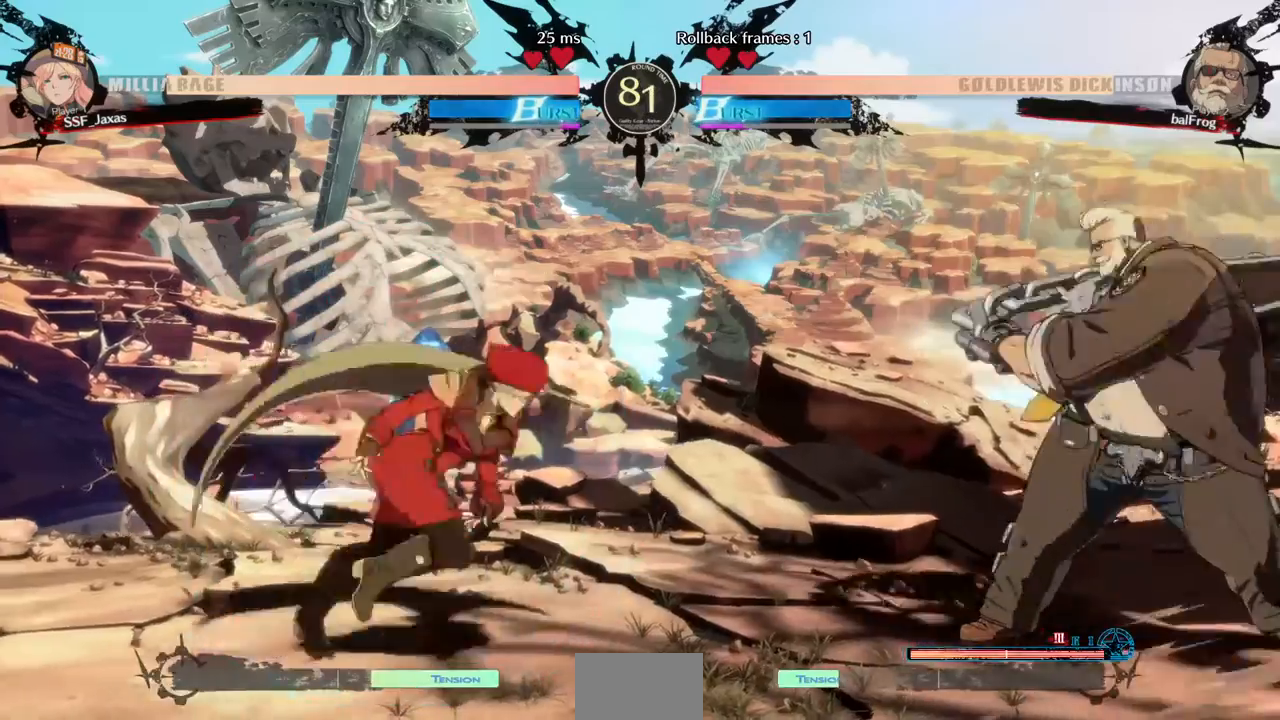
{"dt_ms": 520, "buttons": ["DPAD_LEFT"], "events": [[280, "DPAD_RIGHT", "up"], [280, "SQUARE", "down"], [400, "SQUARE", "up"], [440, "DPAD_LEFT", "down"]]}
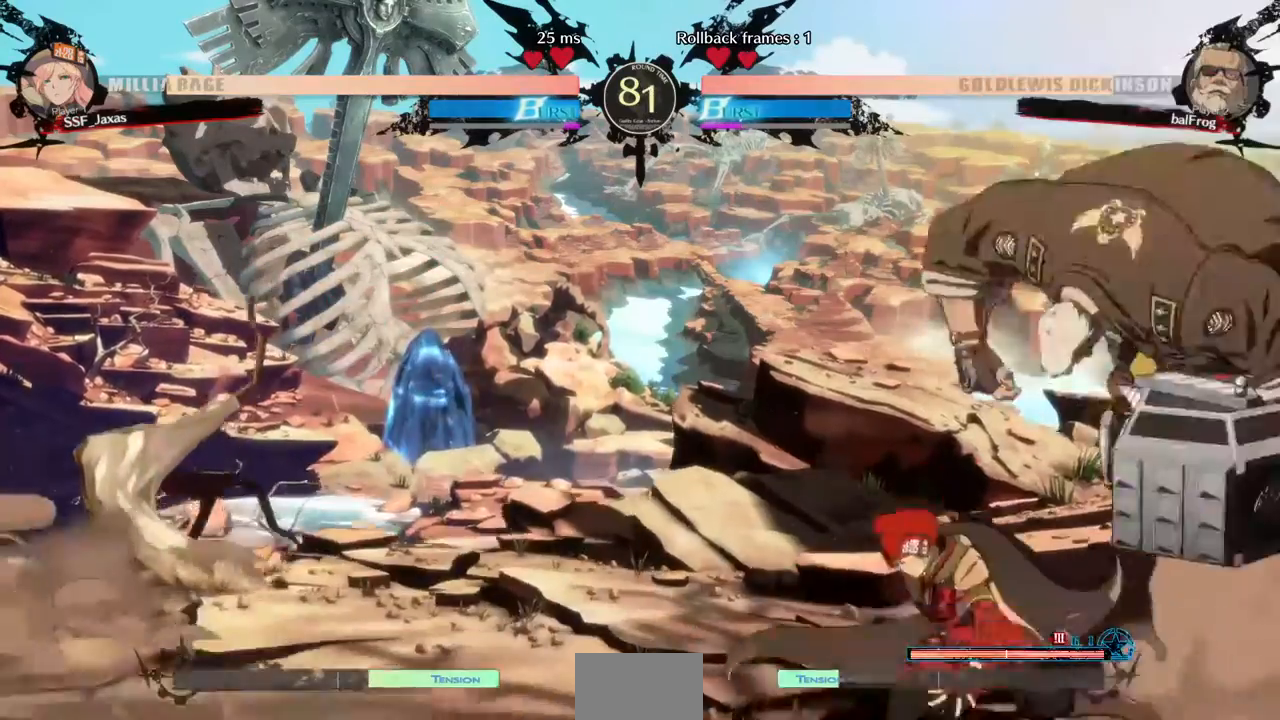
{"dt_ms": 480, "buttons": [], "events": [[160, "DPAD_UP", "down"], [320, "DPAD_LEFT", "up"], [320, "DPAD_UP", "up"], [320, "L1", "down"], [400, "L1", "up"]]}
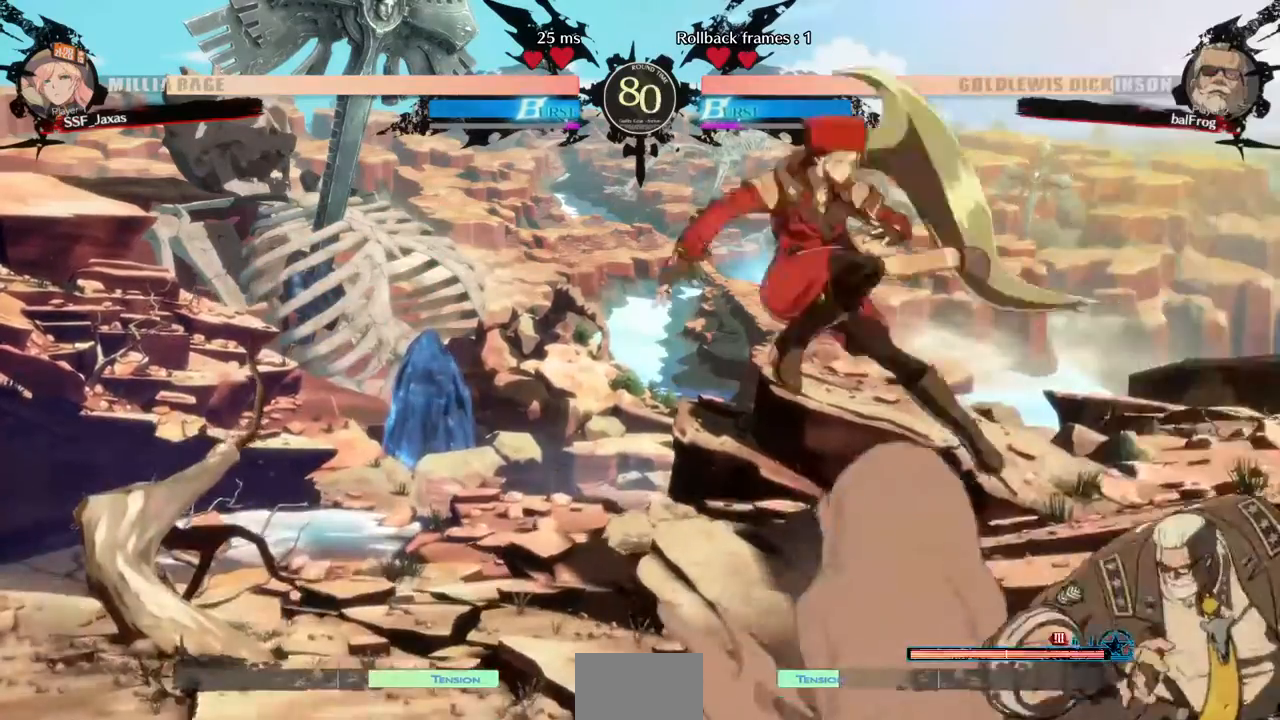
{"dt_ms": 520, "buttons": []}
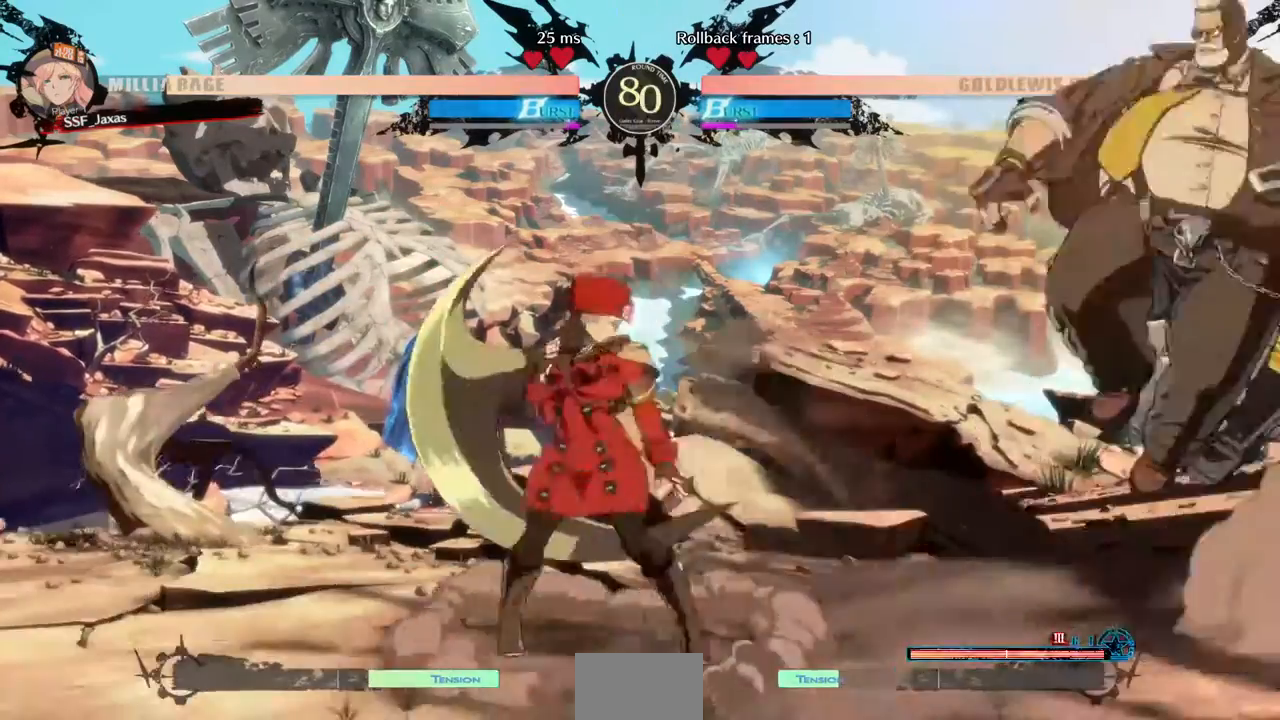
{"dt_ms": 480, "buttons": ["DPAD_RIGHT"], "events": [[40, "DPAD_LEFT", "down"], [160, "DPAD_LEFT", "up"], [320, "DPAD_RIGHT", "down"]]}
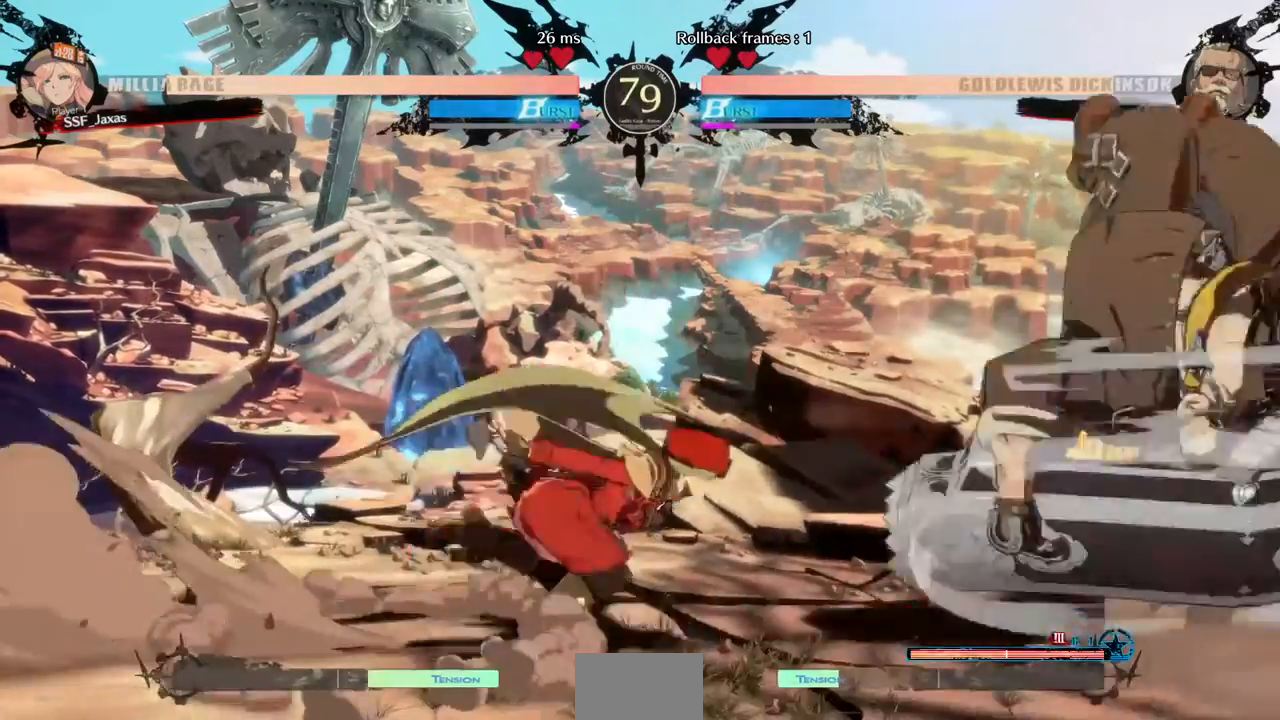
{"dt_ms": 520, "buttons": ["DPAD_LEFT"]}
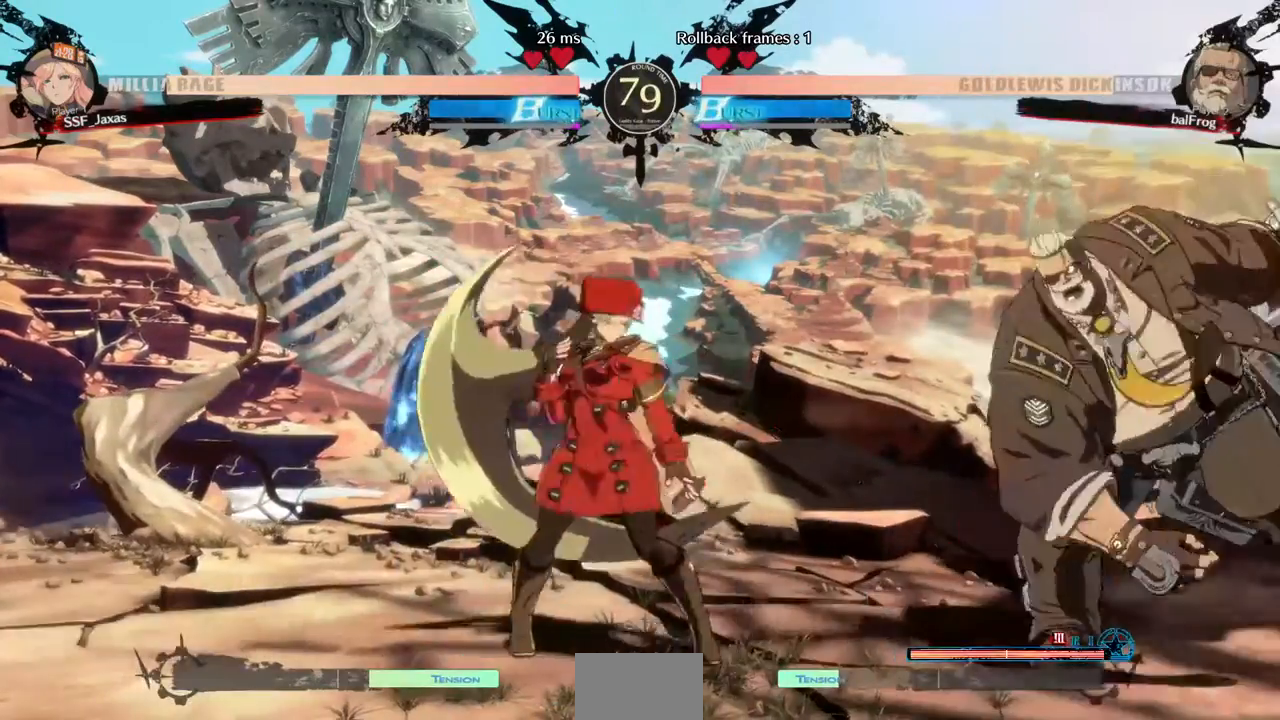
{"dt_ms": 480, "buttons": ["DPAD_RIGHT"], "events": [[160, "DPAD_LEFT", "up"], [160, "DPAD_RIGHT", "down"], [240, "DPAD_RIGHT", "up"], [320, "DPAD_RIGHT", "down"]]}
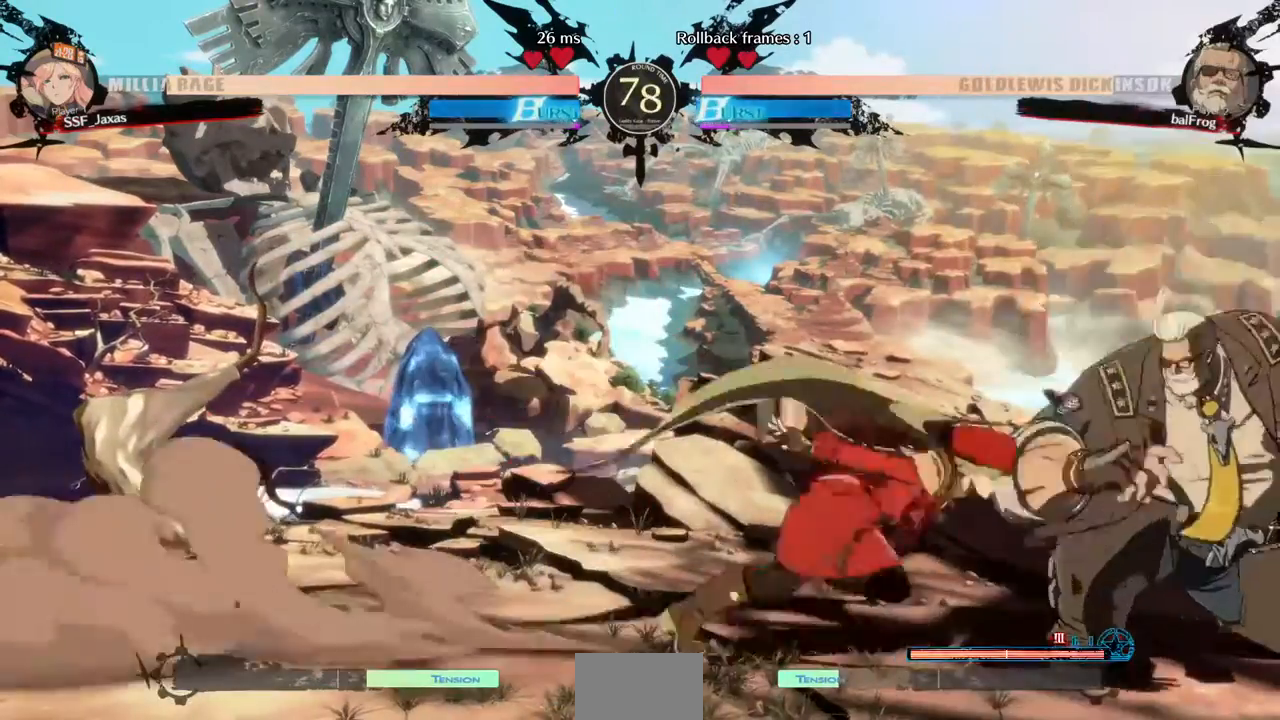
{"dt_ms": 520, "buttons": [], "events": [[40, "DPAD_RIGHT", "up"], [40, "SQUARE", "down"], [80, "SQUARE", "up"], [240, "R2", "down"], [360, "R2", "up"]]}
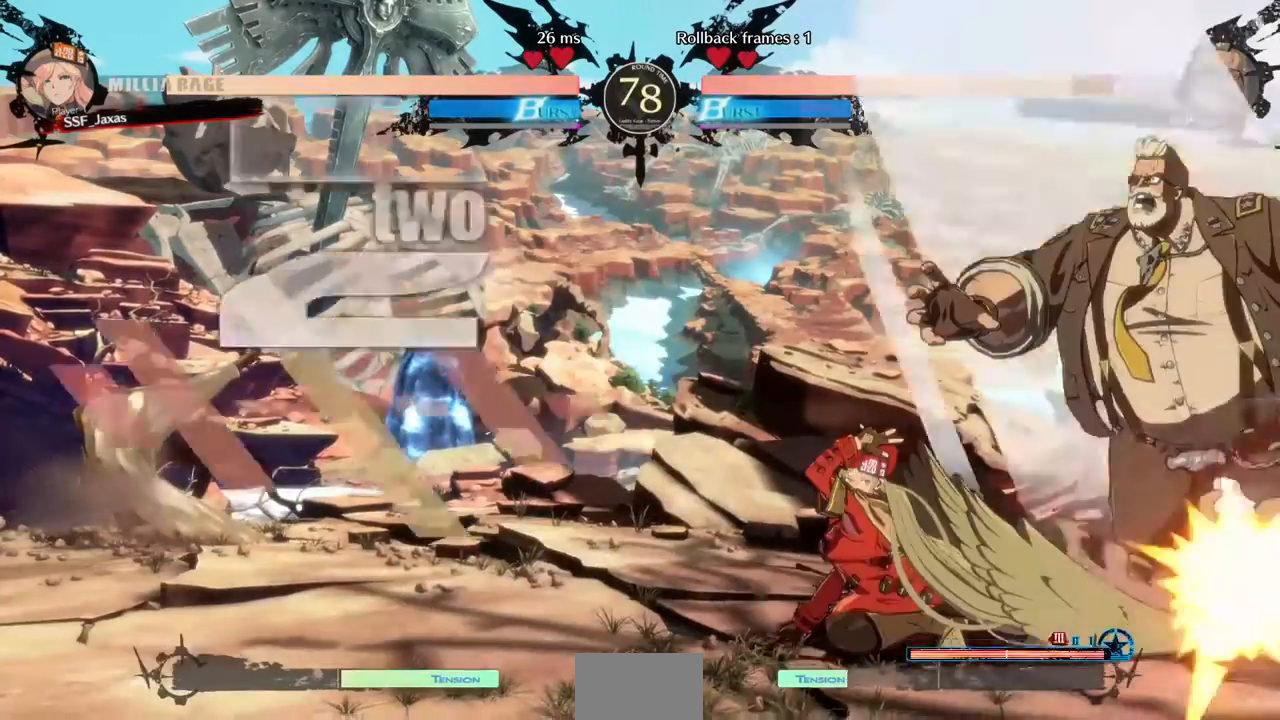
{"dt_ms": 480, "buttons": ["DPAD_LEFT"], "events": [[40, "DPAD_RIGHT", "down"], [120, "DPAD_RIGHT", "up"], [120, "R1", "down"], [160, "R1", "up"], [320, "DPAD_LEFT", "down"]]}
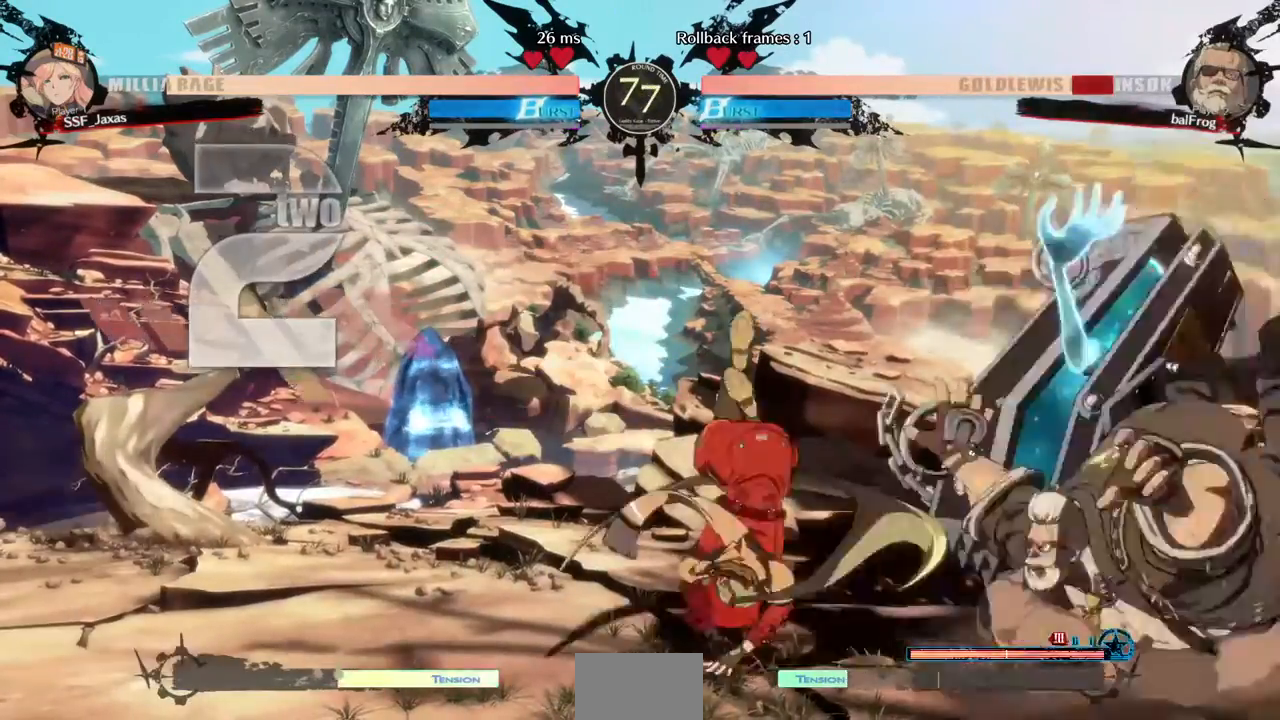
{"dt_ms": 520, "buttons": [], "events": [[240, "DPAD_LEFT", "up"]]}
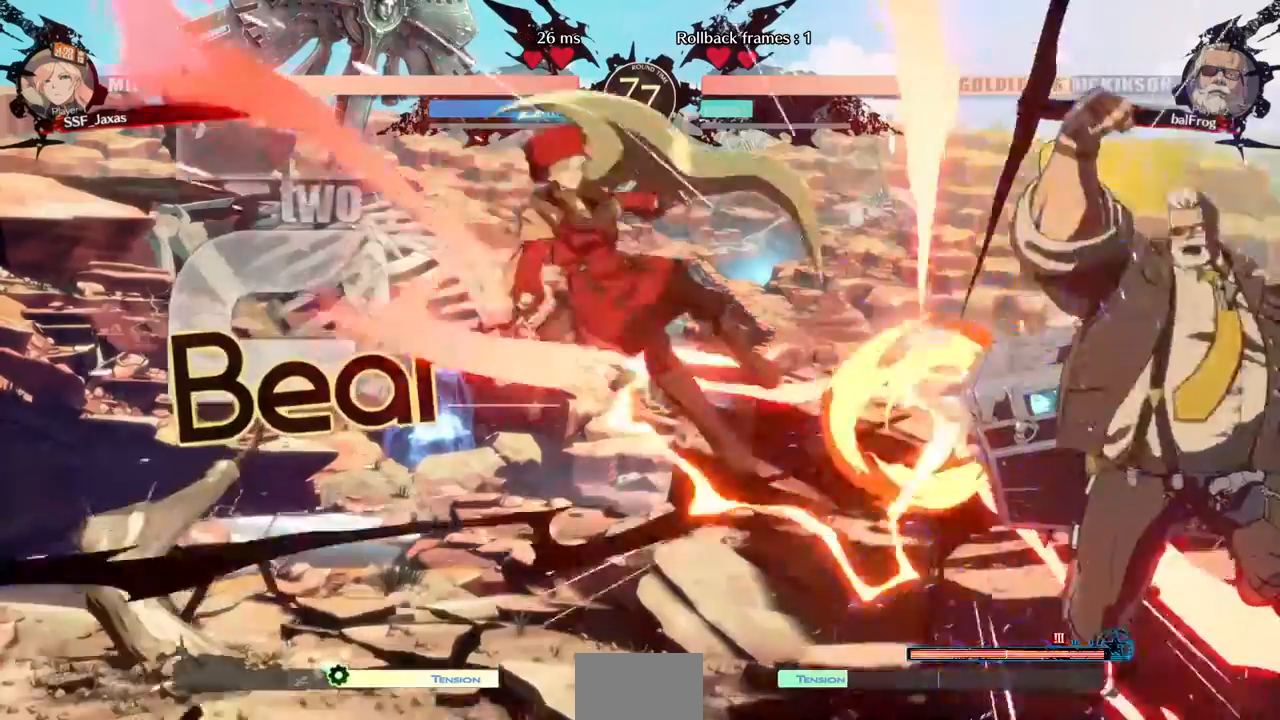
{"dt_ms": 480, "buttons": ["SQUARE", "DPAD_LEFT"]}
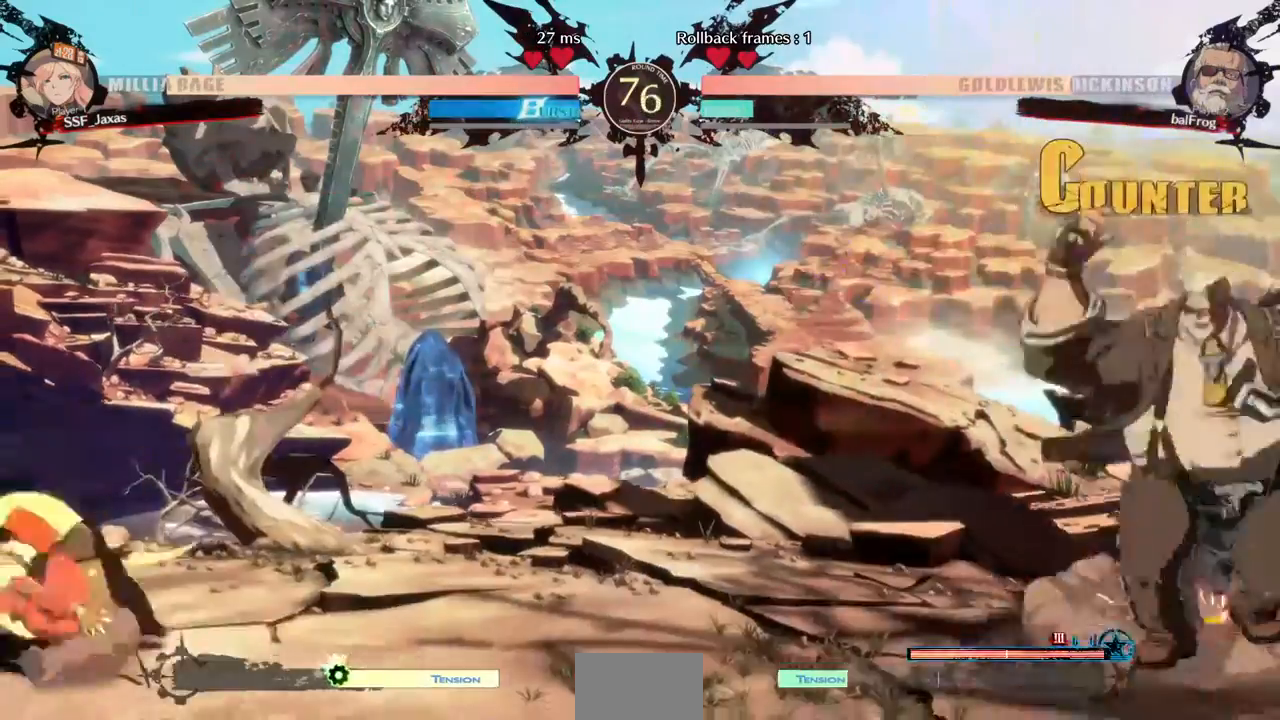
{"dt_ms": 1000, "buttons": []}
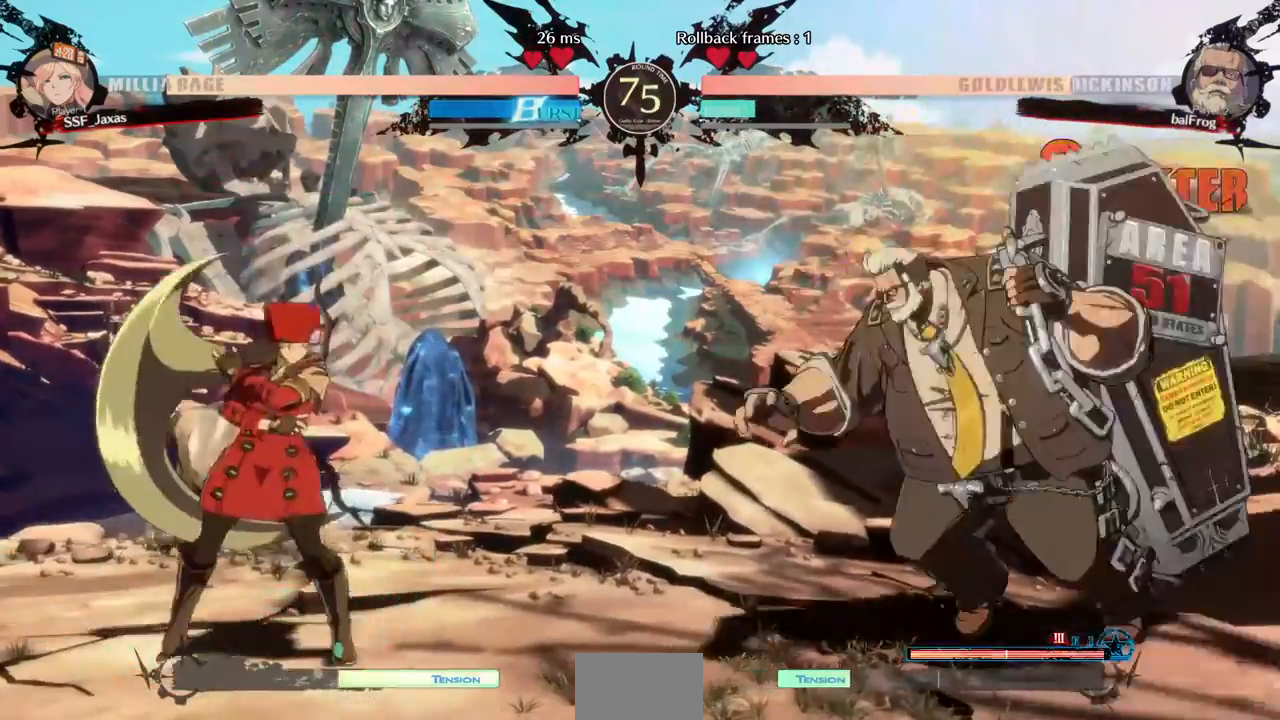
{"dt_ms": 520, "buttons": ["DPAD_LEFT"]}
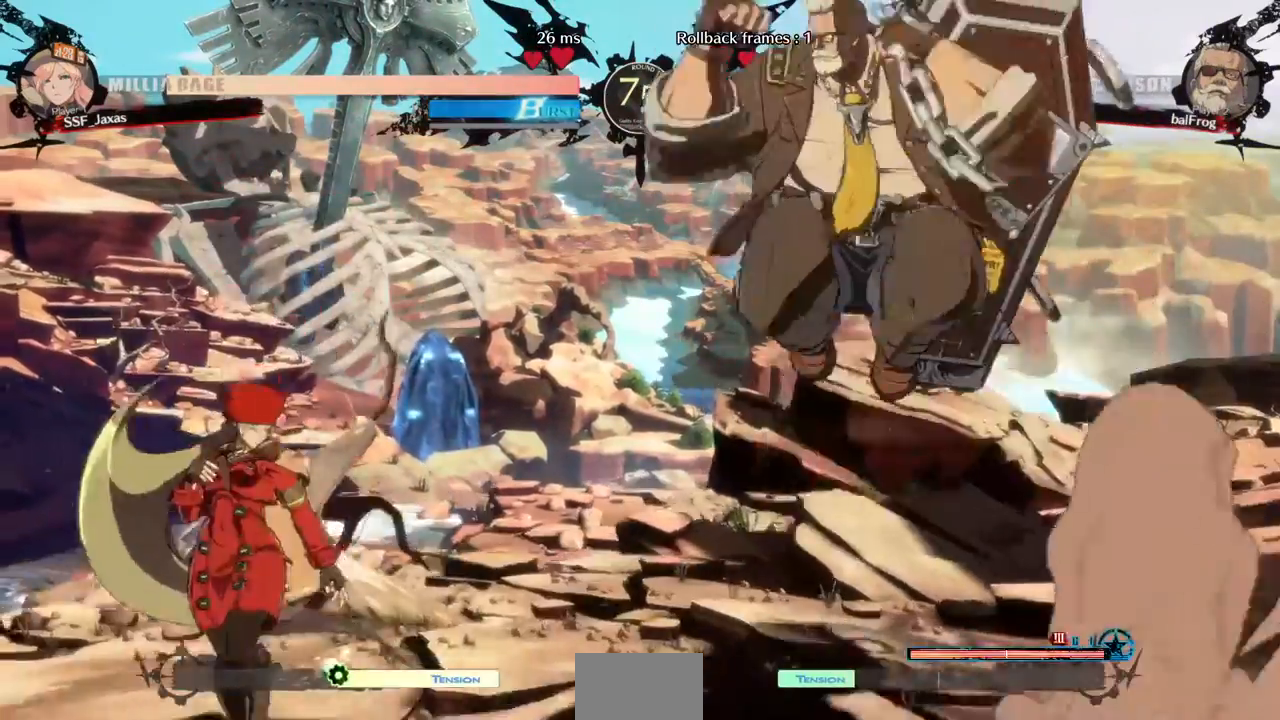
{"dt_ms": 480, "buttons": ["DPAD_LEFT"]}
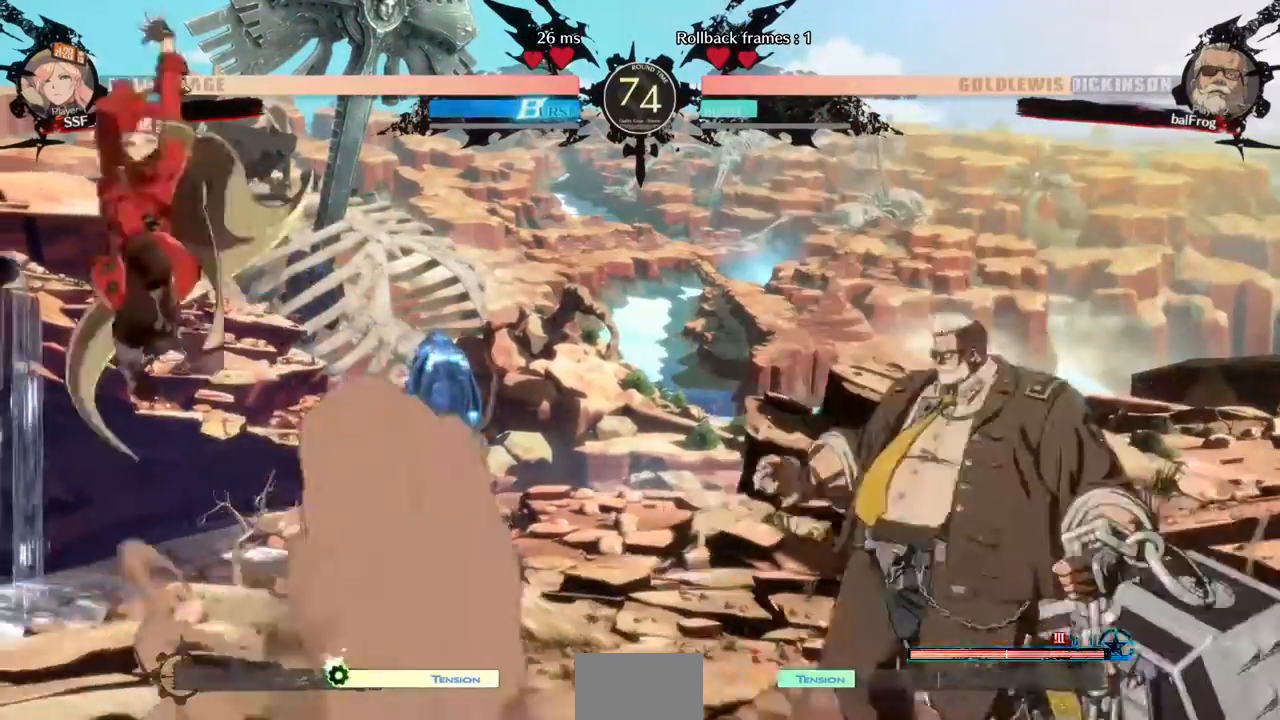
{"dt_ms": 520, "buttons": ["DPAD_LEFT"], "events": [[40, "TRIANGLE", "down"], [160, "TRIANGLE", "up"], [360, "DPAD_LEFT", "up"], [440, "DPAD_LEFT", "down"]]}
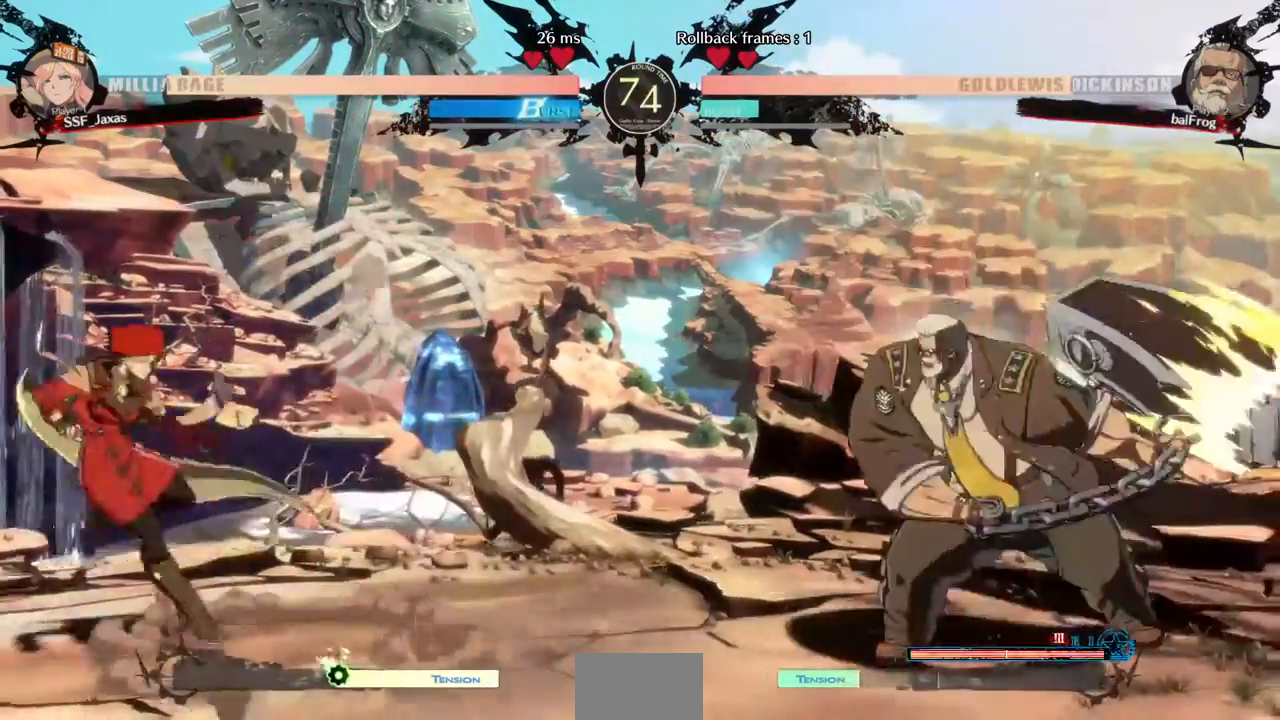
{"dt_ms": 480, "buttons": ["DPAD_UP", "DPAD_RIGHT"]}
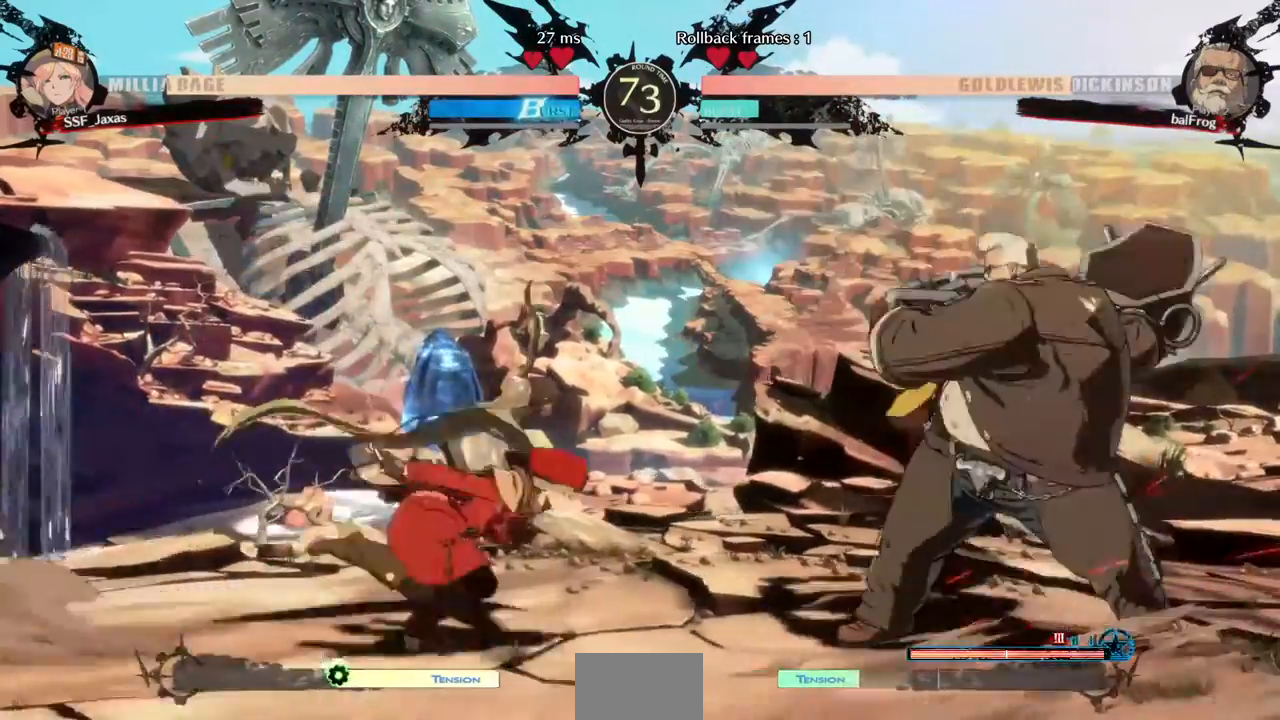
{"dt_ms": 520, "buttons": ["L1", "DPAD_LEFT"]}
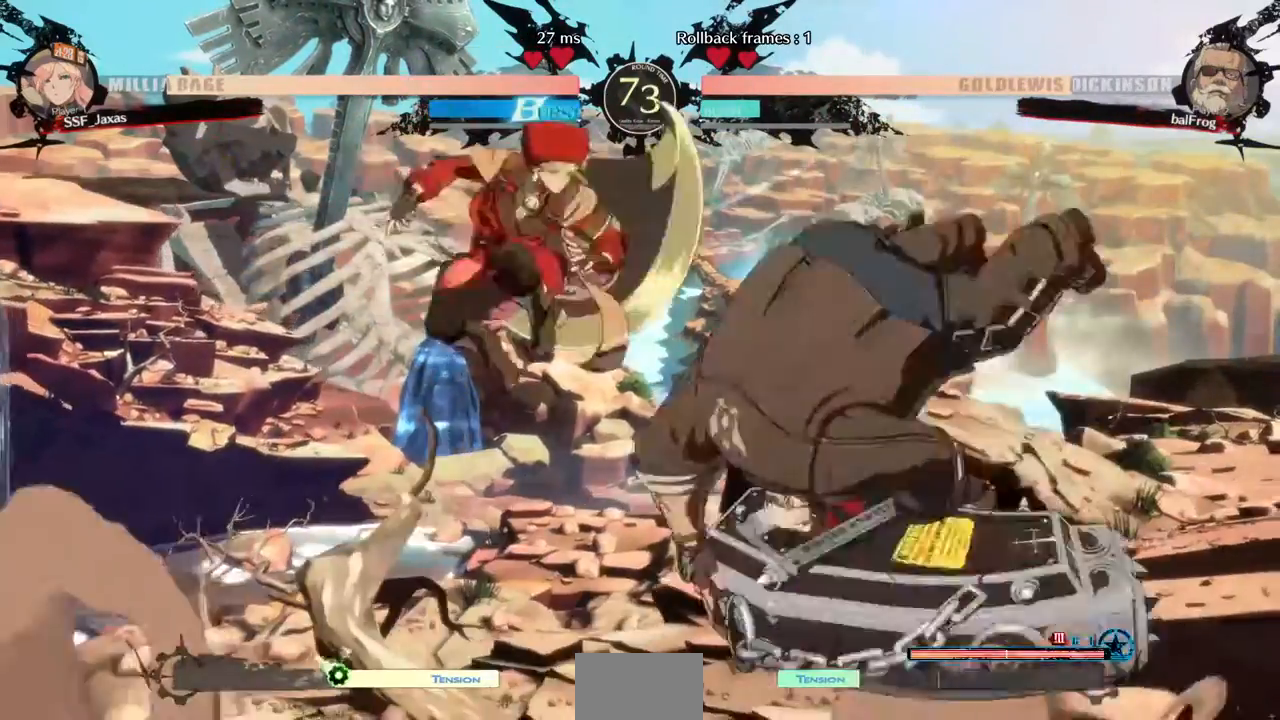
{"dt_ms": 480, "buttons": ["DPAD_LEFT"], "events": [[40, "L1", "up"]]}